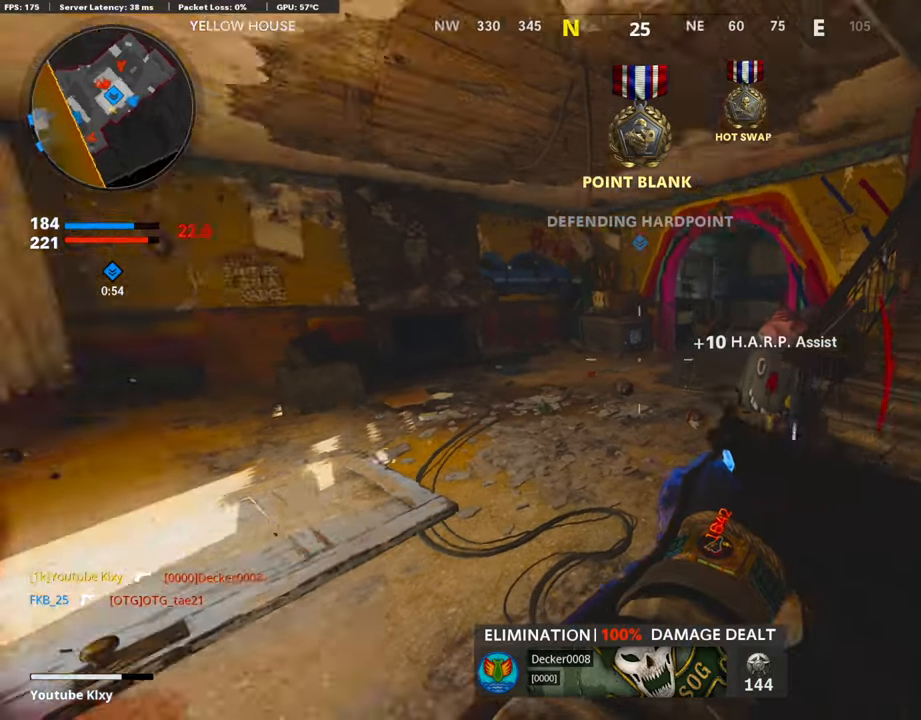
Gameplay with a controller (PlayStation layout); each line is a JSON object with the inputs held at the frame after it. "events" lists button and stick changes between this image and that frame as [ms after this image, input, new state], when the widget could be followed in between.
{"buttons": ["L1"], "left_stick": "right", "right_stick": "center", "events": [[67, "L3", "down"], [67, "left_stick", "up"], [168, "L3", "up"], [185, "right_stick", "right"], [202, "left_stick", "up-right"], [353, "left_stick", "right"], [386, "L1", "down"], [386, "right_stick", "center"]]}
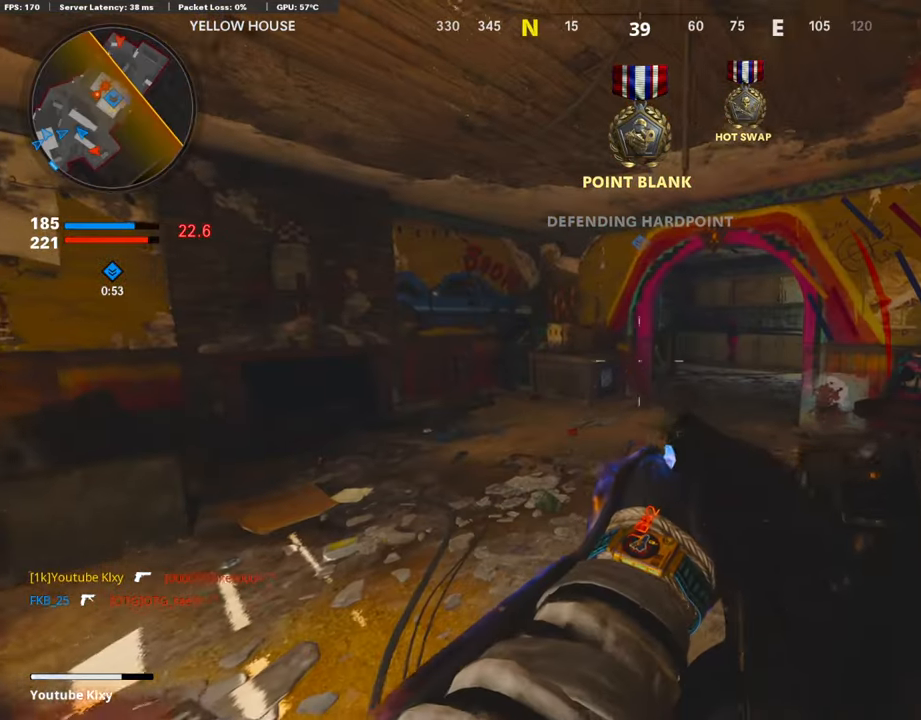
{"buttons": ["L1"], "left_stick": "right", "right_stick": "up-left", "events": [[67, "right_stick", "up"], [403, "right_stick", "up-left"]]}
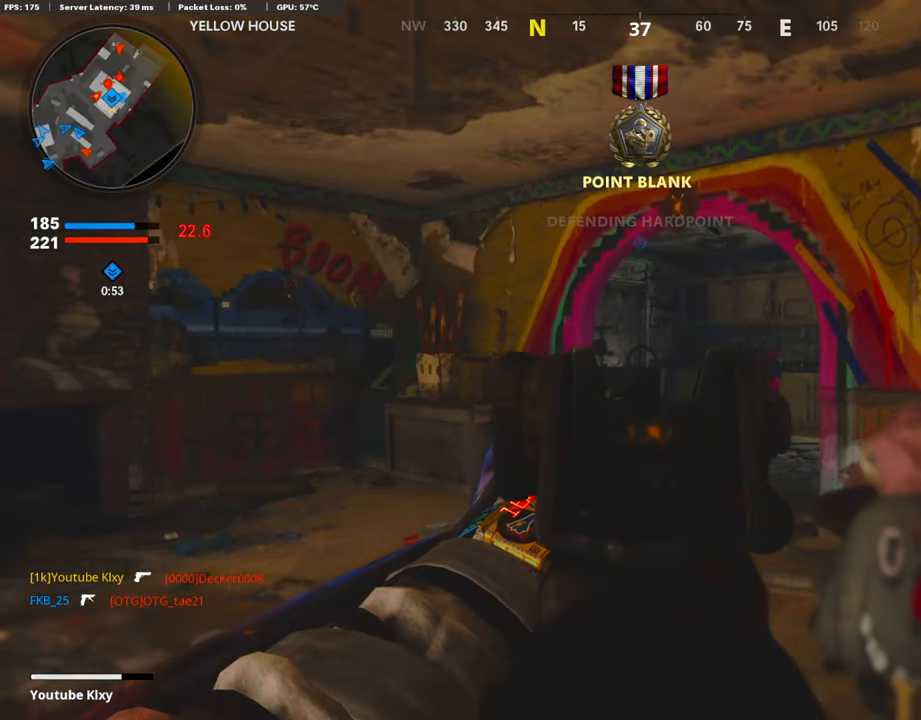
{"buttons": ["L1", "R1"], "left_stick": "up-right", "right_stick": "down", "events": [[17, "right_stick", "left"], [285, "right_stick", "center"], [386, "R1", "down"], [470, "left_stick", "up-right"], [470, "right_stick", "down"]]}
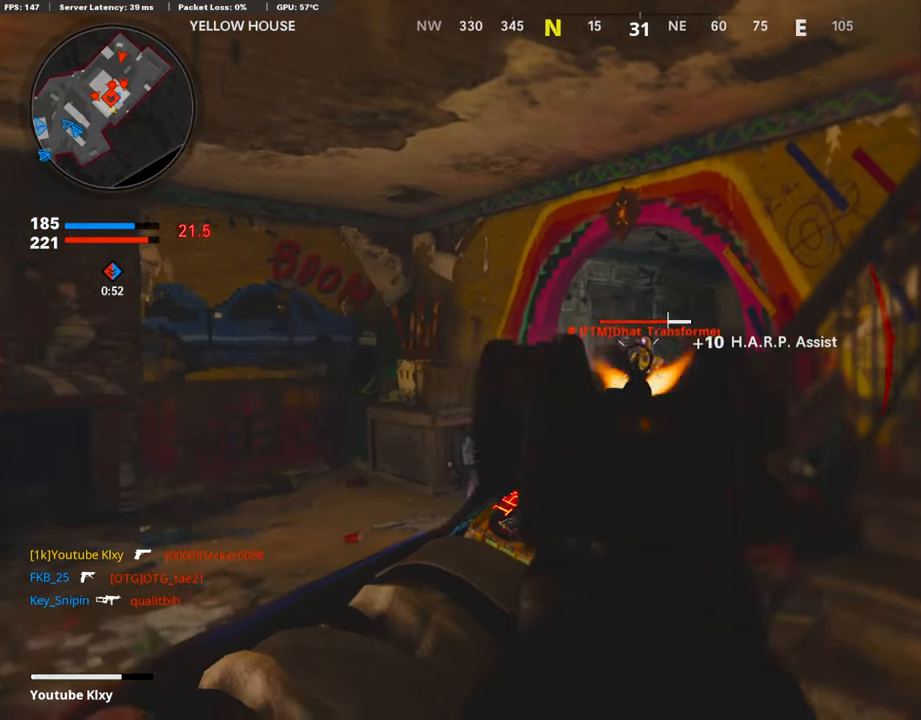
{"buttons": ["L1", "R1"], "left_stick": "left", "right_stick": "center", "events": [[34, "left_stick", "up"], [84, "right_stick", "down-right"], [101, "left_stick", "left"], [319, "right_stick", "right"], [454, "right_stick", "center"]]}
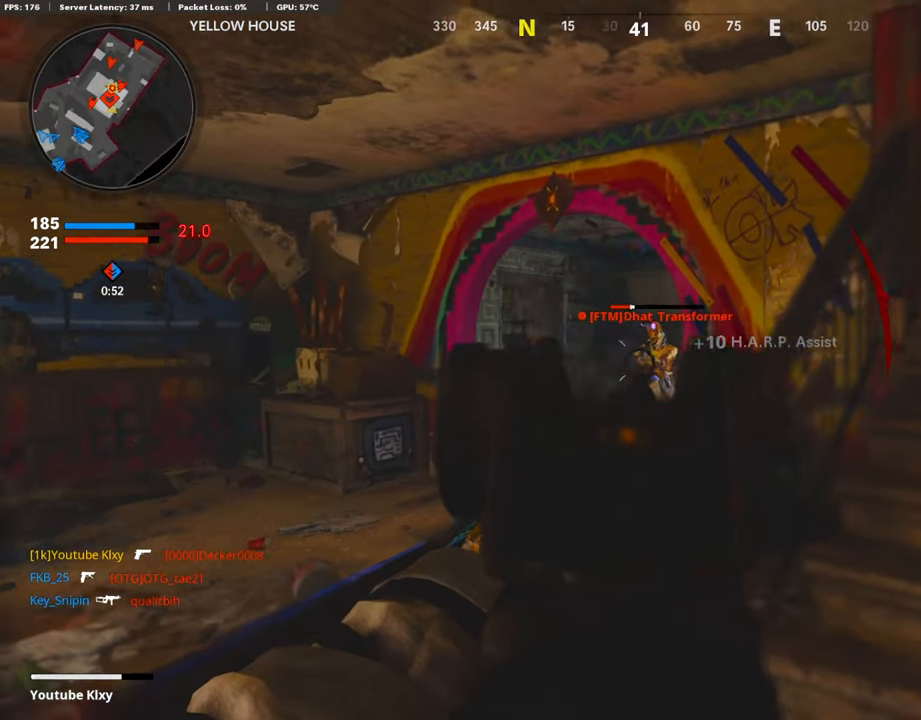
{"buttons": [], "left_stick": "right", "right_stick": "left", "events": [[17, "right_stick", "right"], [151, "right_stick", "center"], [336, "left_stick", "center"], [369, "L1", "up"], [403, "left_stick", "right"], [420, "right_stick", "left"], [437, "R1", "up"]]}
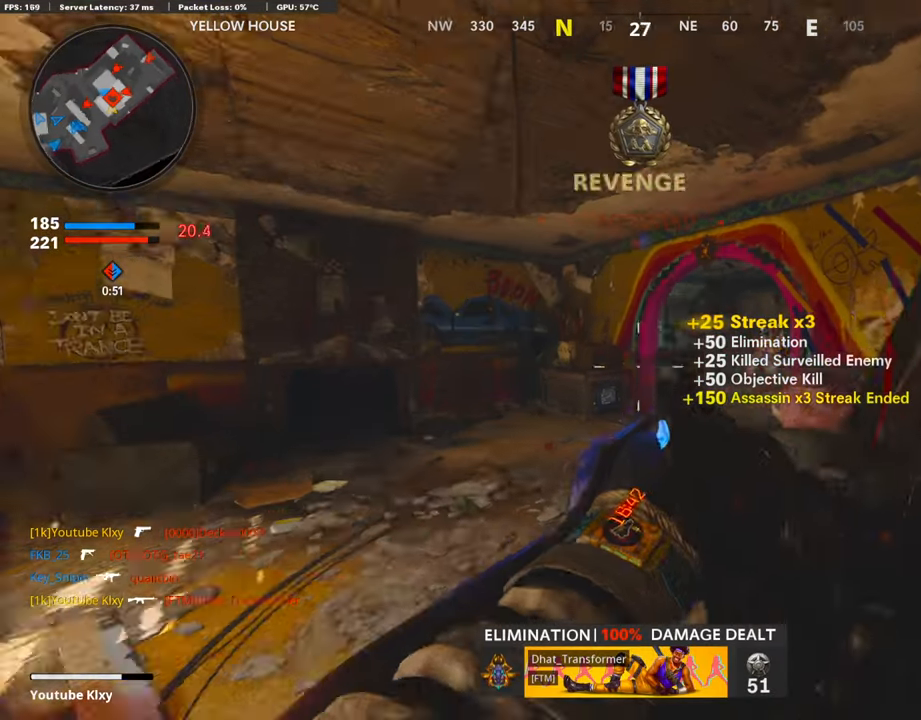
{"buttons": [], "left_stick": "left", "right_stick": "center", "events": [[50, "right_stick", "center"], [302, "left_stick", "left"]]}
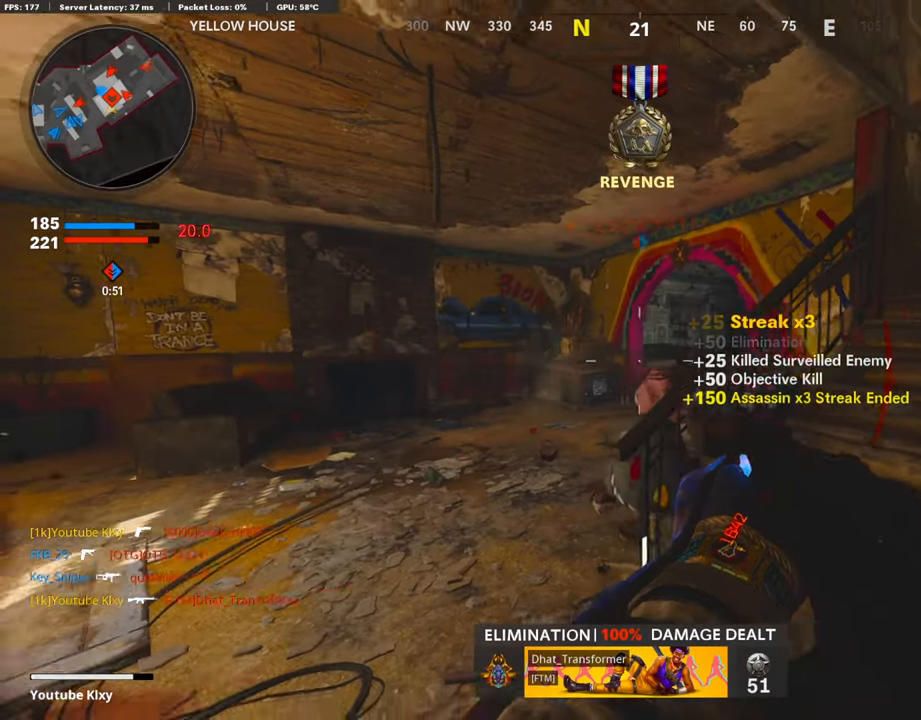
{"buttons": ["L3"], "left_stick": "up-left", "right_stick": "right", "events": [[16, "left_stick", "up-left"], [67, "L3", "down"], [201, "right_stick", "right"], [285, "R3", "down"], [419, "R3", "up"], [419, "right_stick", "center"], [486, "right_stick", "right"]]}
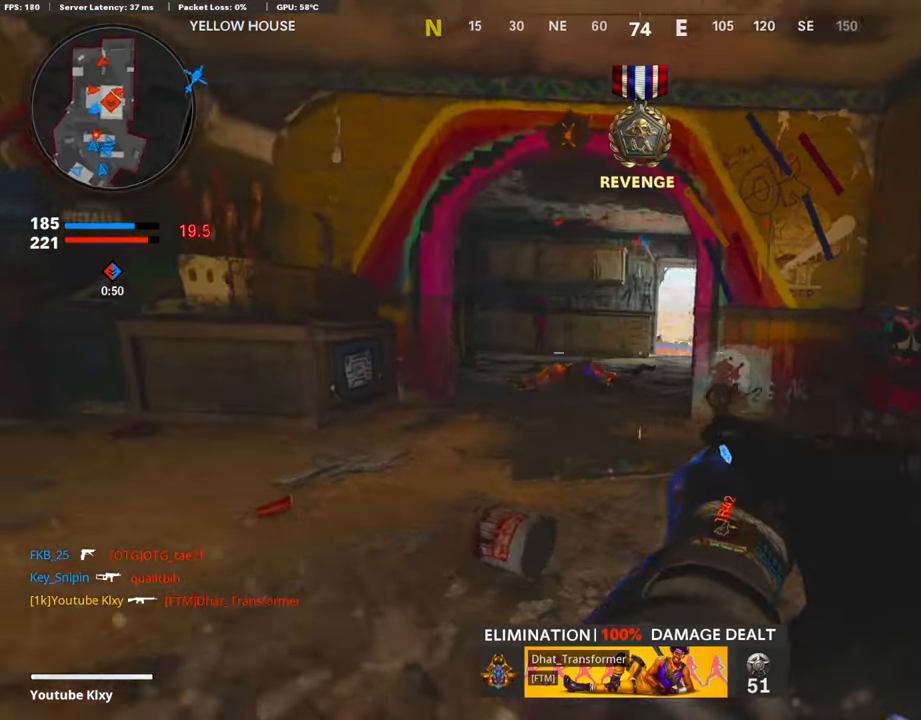
{"buttons": [], "left_stick": "left", "right_stick": "down-right", "events": [[17, "L3", "up"], [101, "L1", "down"], [235, "left_stick", "left"], [420, "right_stick", "down-right"], [454, "L1", "up"]]}
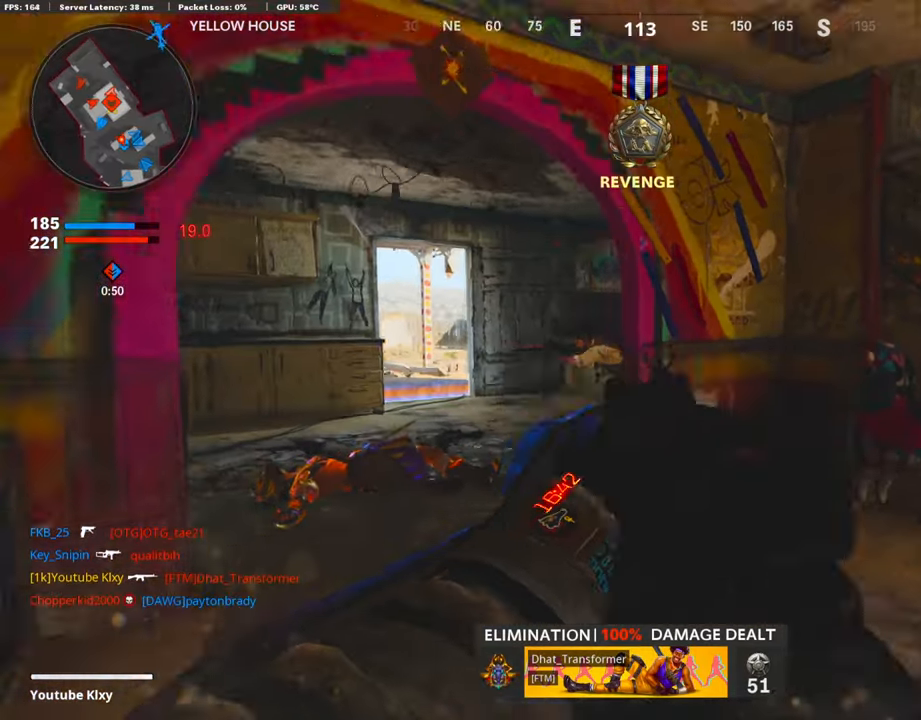
{"buttons": ["L1", "R1"], "left_stick": "left", "right_stick": "right", "events": [[67, "L1", "down"], [67, "right_stick", "down"], [403, "R1", "down"], [420, "right_stick", "center"], [487, "right_stick", "right"]]}
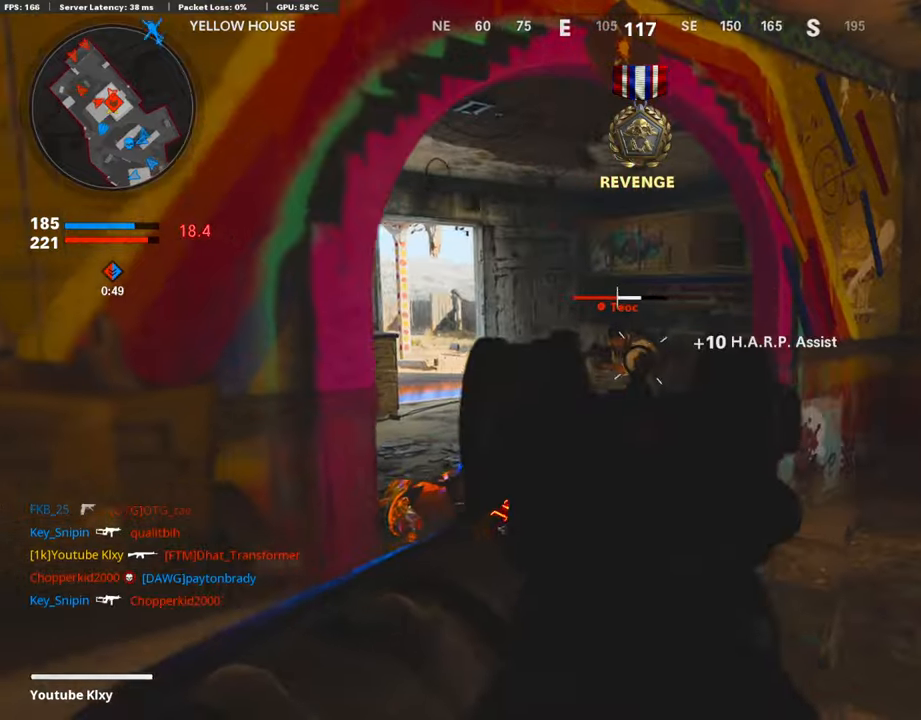
{"buttons": [], "left_stick": "right", "right_stick": "center", "events": [[67, "right_stick", "center"], [201, "L1", "up"], [235, "R1", "up"], [352, "left_stick", "up-right"], [420, "left_stick", "right"]]}
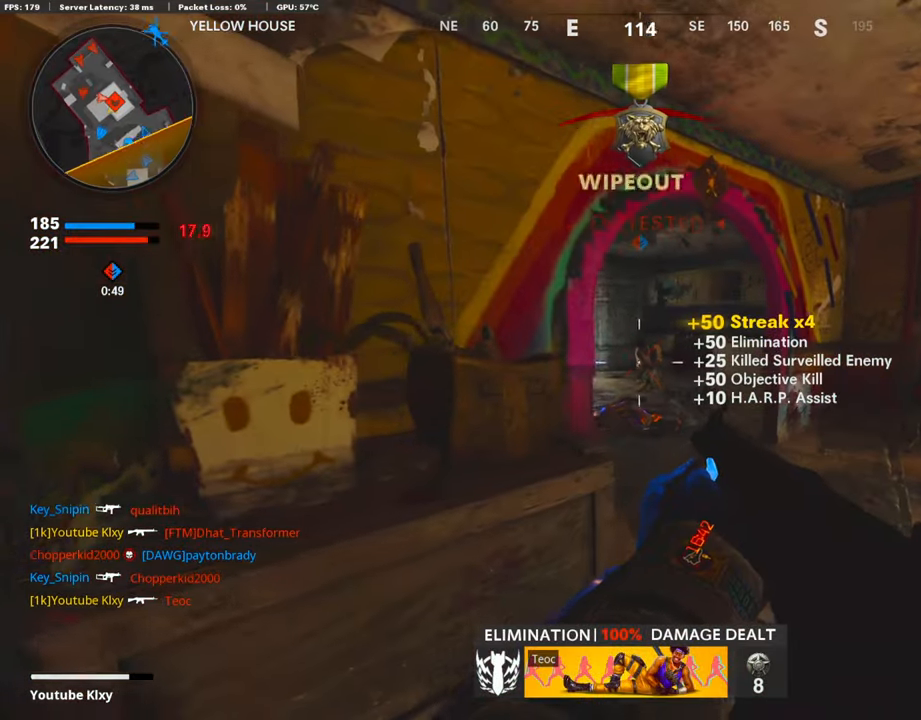
{"buttons": ["L1"], "left_stick": "right", "right_stick": "left", "events": [[100, "left_stick", "left"], [134, "L1", "down"], [268, "left_stick", "center"], [319, "left_stick", "right"], [319, "right_stick", "left"]]}
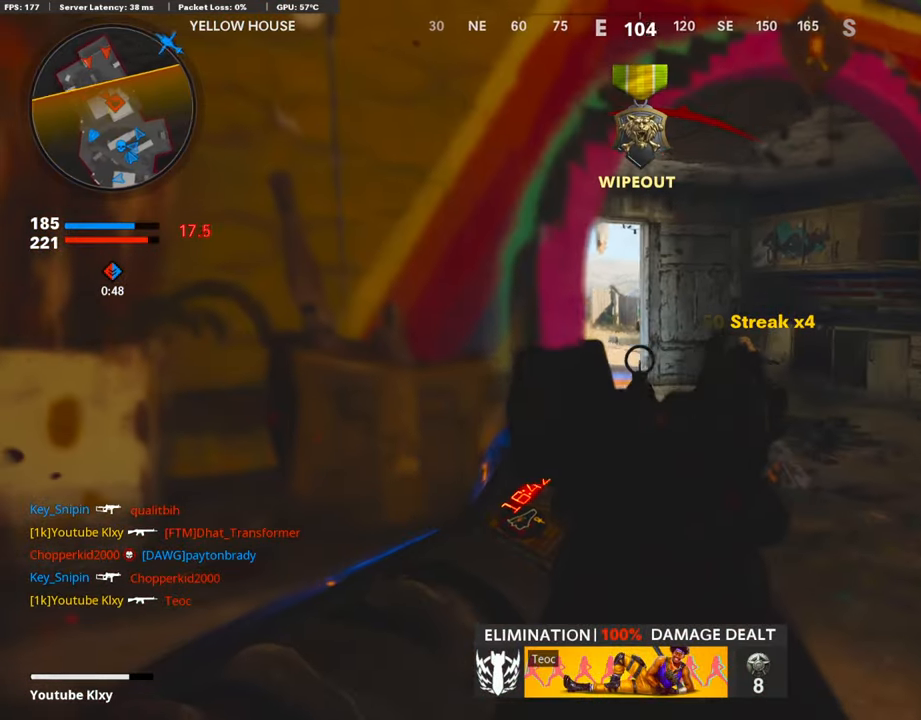
{"buttons": ["L1", "R1"], "left_stick": "right", "right_stick": "left", "events": [[84, "right_stick", "up-left"], [252, "R1", "down"], [252, "right_stick", "left"]]}
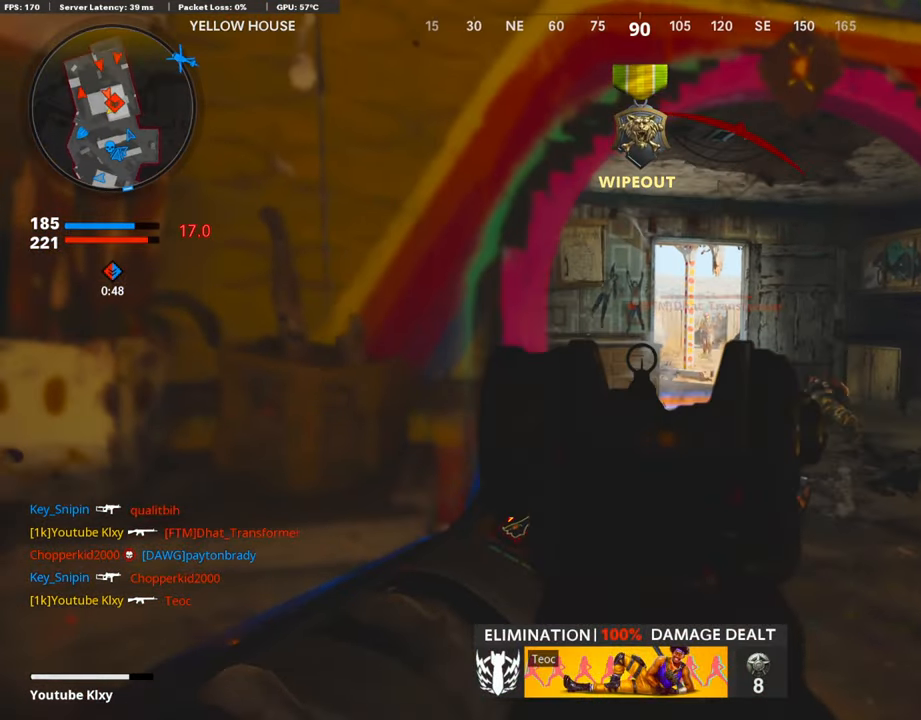
{"buttons": ["L1", "R1"], "left_stick": "left", "right_stick": "left", "events": [[67, "right_stick", "up-right"], [101, "left_stick", "left"], [202, "left_stick", "center"], [319, "left_stick", "left"], [470, "right_stick", "left"]]}
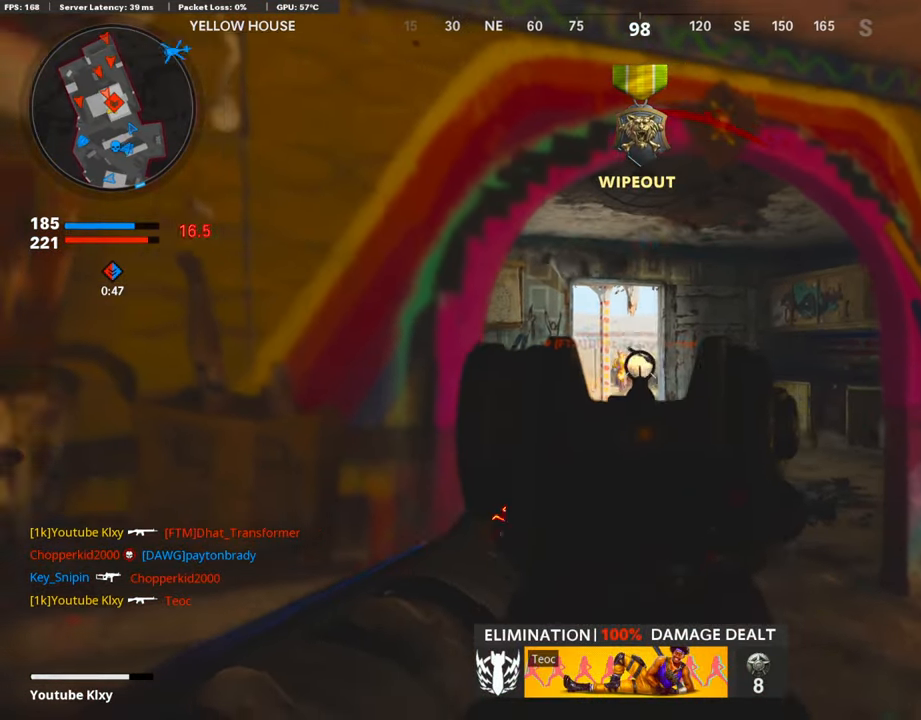
{"buttons": ["R1"], "left_stick": "left", "right_stick": "center", "events": [[151, "right_stick", "center"], [218, "right_stick", "right"], [319, "right_stick", "center"], [369, "right_stick", "down-left"], [453, "right_stick", "center"], [487, "L1", "up"]]}
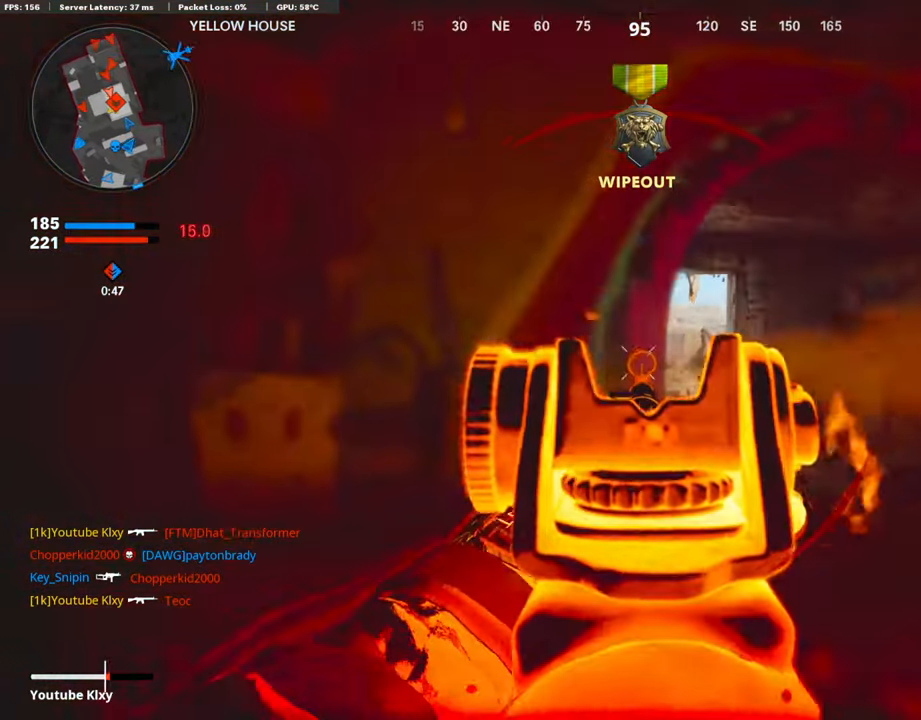
{"buttons": ["L2"], "left_stick": "left", "right_stick": "down-right", "events": [[68, "TRIANGLE", "down"], [151, "R1", "up"], [151, "TRIANGLE", "up"], [168, "left_stick", "up-left"], [336, "right_stick", "down-right"], [420, "L2", "down"], [420, "left_stick", "left"]]}
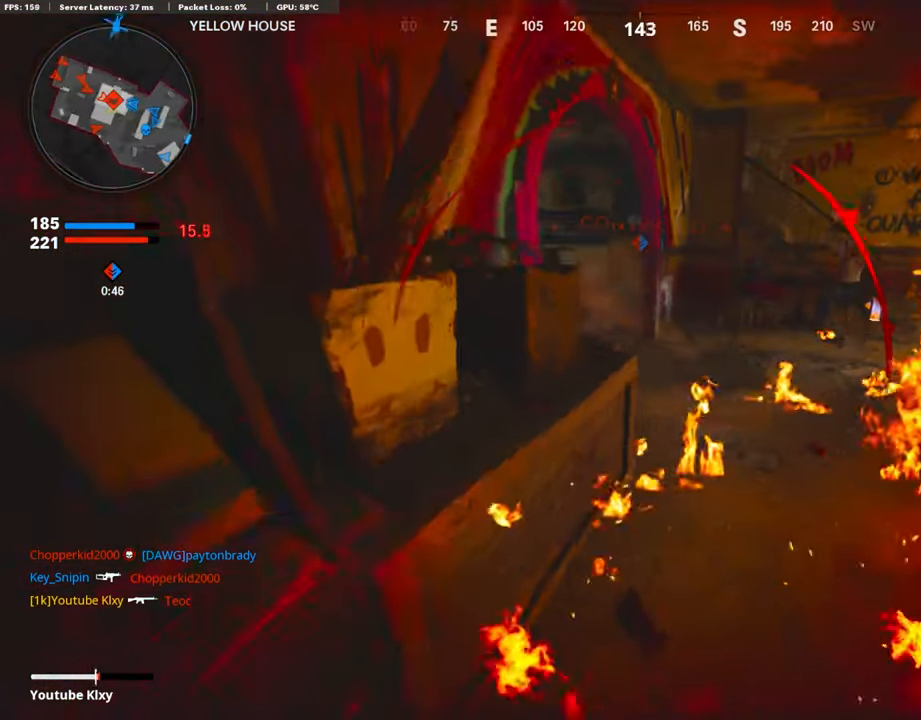
{"buttons": ["L3"], "left_stick": "up", "right_stick": "right", "events": [[17, "right_stick", "center"], [84, "L2", "up"], [151, "L2", "down"], [252, "right_stick", "right"], [269, "L2", "up"], [302, "left_stick", "up"], [386, "L3", "down"], [386, "right_stick", "center"], [470, "right_stick", "right"]]}
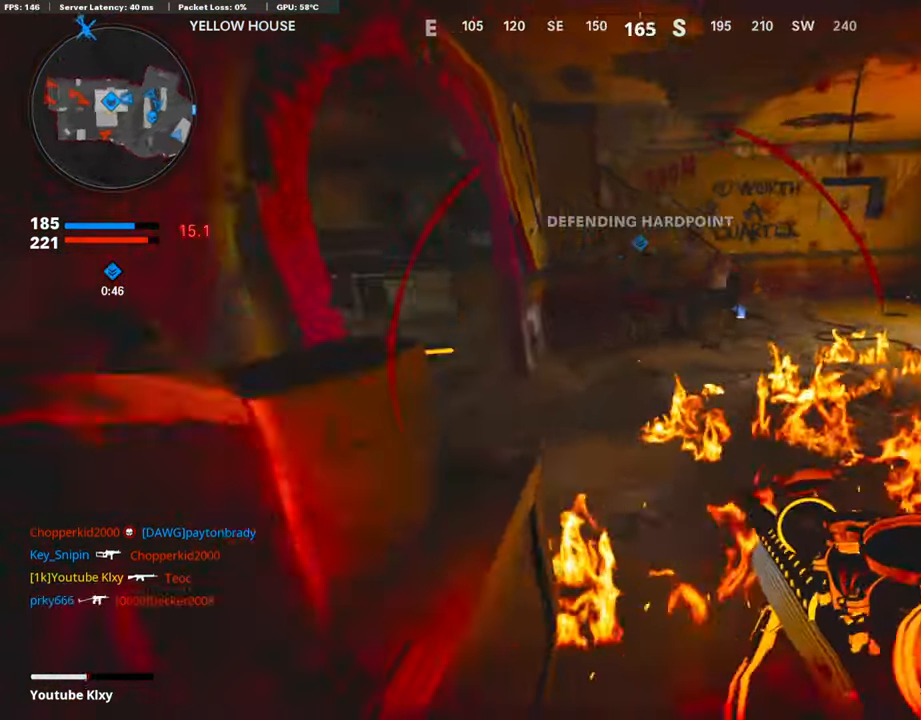
{"buttons": ["L3", "R3"], "left_stick": "up", "right_stick": "center", "events": [[17, "L2", "down"], [117, "right_stick", "center"], [185, "L2", "up"], [302, "R3", "down"]]}
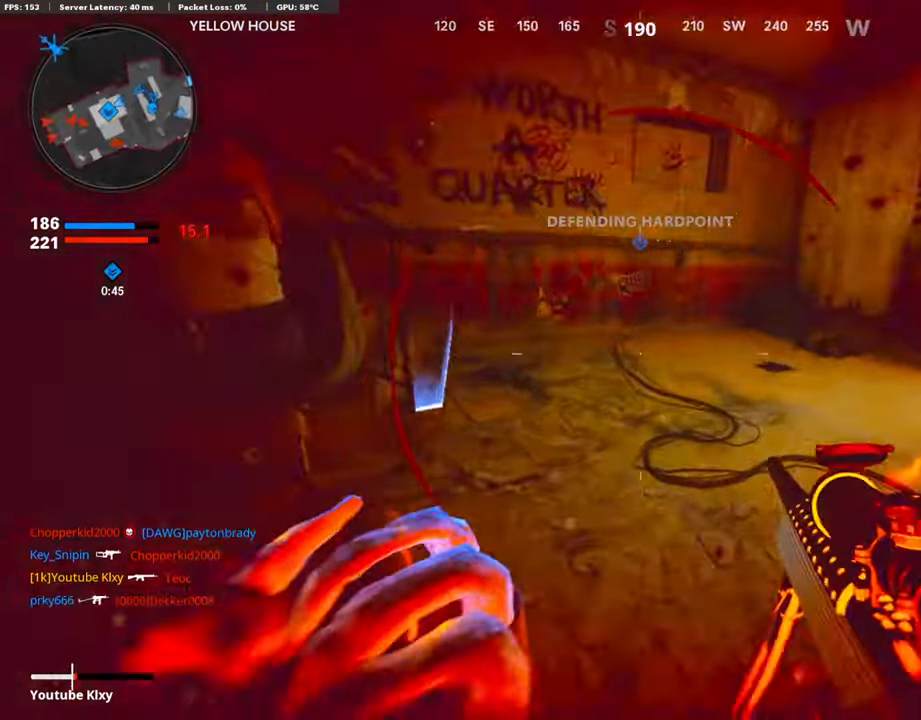
{"buttons": ["L3"], "left_stick": "up", "right_stick": "left", "events": [[33, "right_stick", "up-left"], [50, "L3", "up"], [83, "R3", "up"], [201, "right_stick", "center"], [369, "right_stick", "left"], [486, "L3", "down"]]}
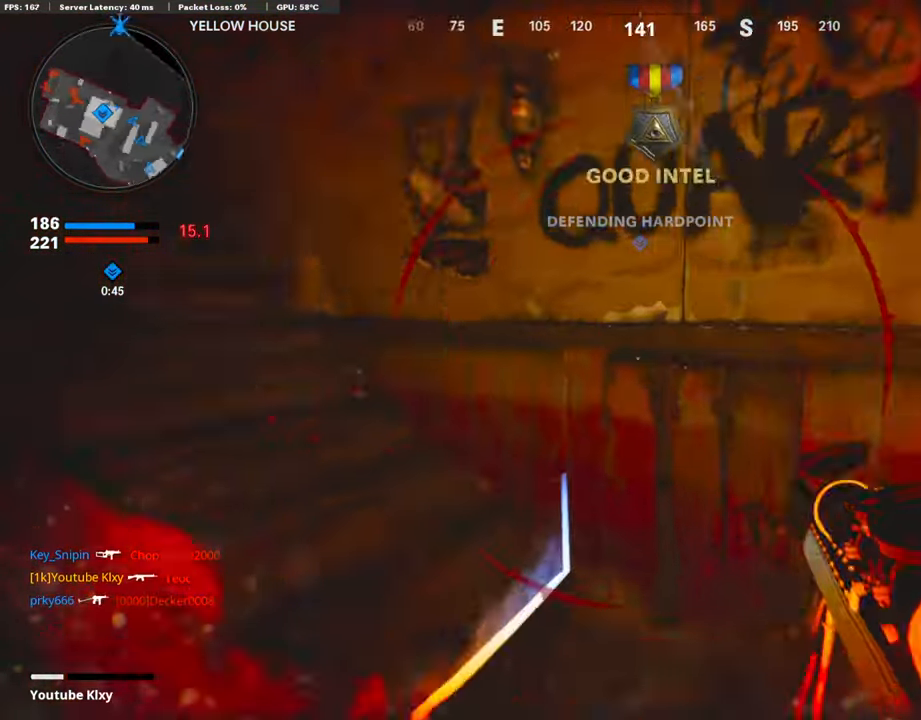
{"buttons": [], "left_stick": "up", "right_stick": "center", "events": [[118, "right_stick", "center"], [151, "L3", "up"], [269, "right_stick", "left"], [403, "right_stick", "center"]]}
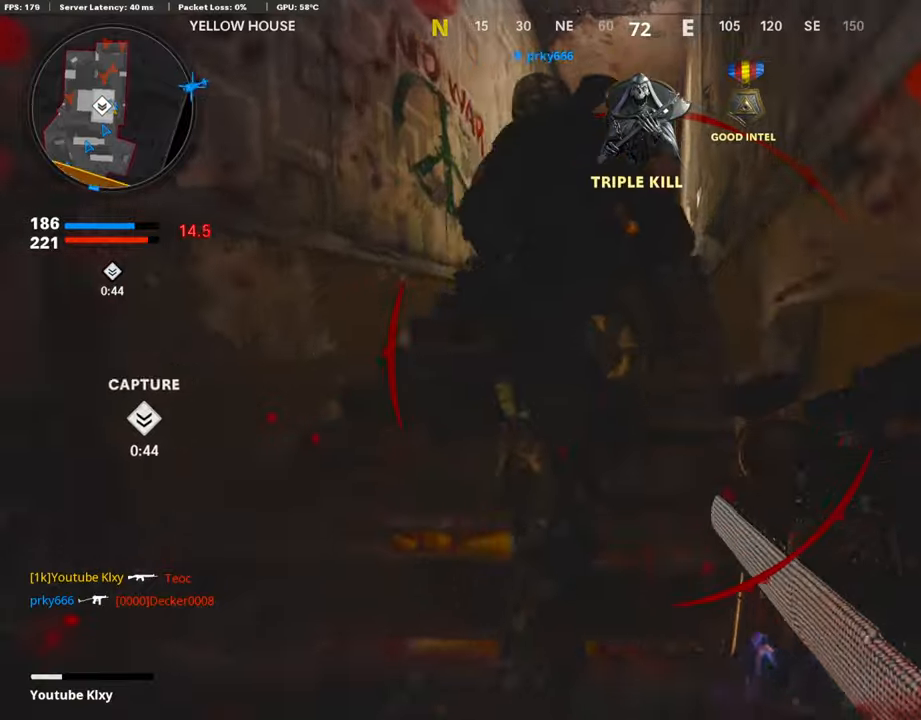
{"buttons": [], "left_stick": "up", "right_stick": "center", "events": [[202, "right_stick", "left"], [286, "right_stick", "center"], [353, "SQUARE", "down"], [453, "SQUARE", "up"]]}
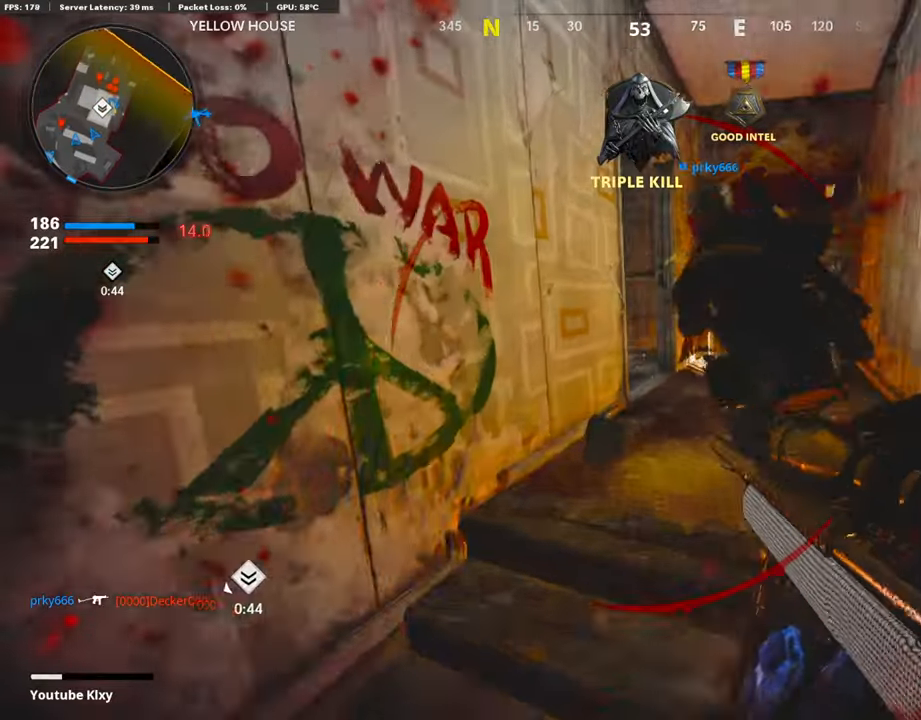
{"buttons": [], "left_stick": "up", "right_stick": "down", "events": [[369, "right_stick", "down"]]}
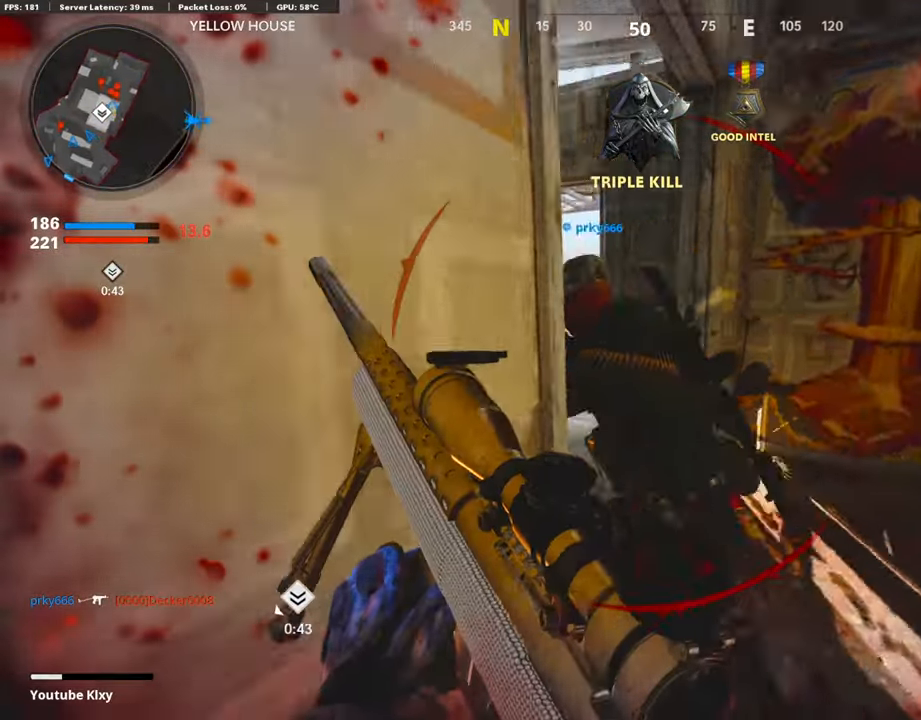
{"buttons": [], "left_stick": "up", "right_stick": "right", "events": [[67, "right_stick", "left"], [168, "right_stick", "center"], [403, "right_stick", "right"]]}
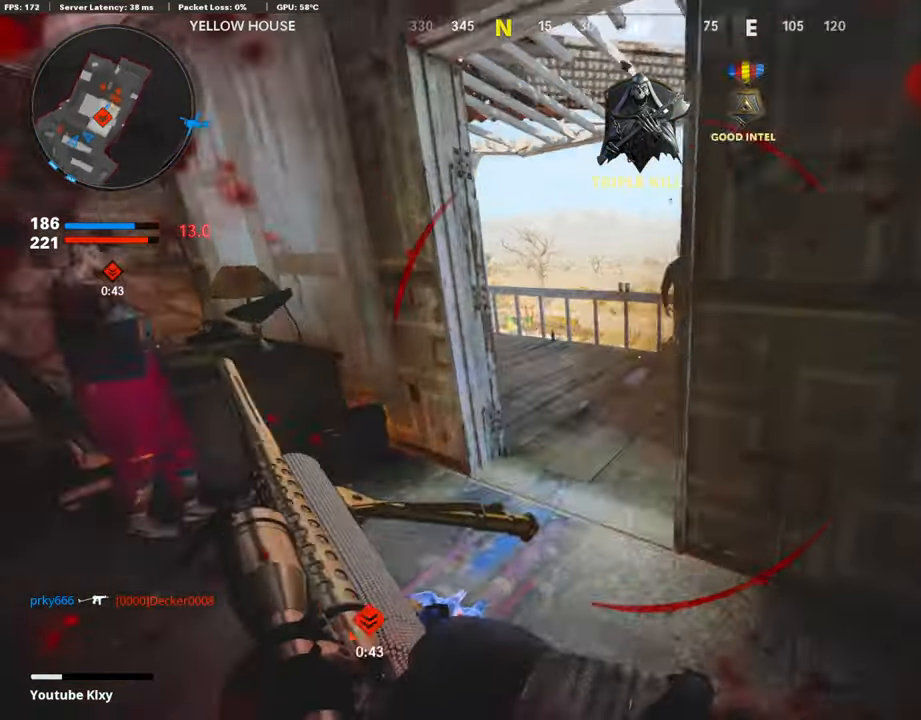
{"buttons": [], "left_stick": "center", "right_stick": "center", "events": [[34, "left_stick", "up-left"], [34, "right_stick", "center"], [235, "left_stick", "down-left"], [235, "right_stick", "right"], [319, "left_stick", "center"], [319, "right_stick", "center"]]}
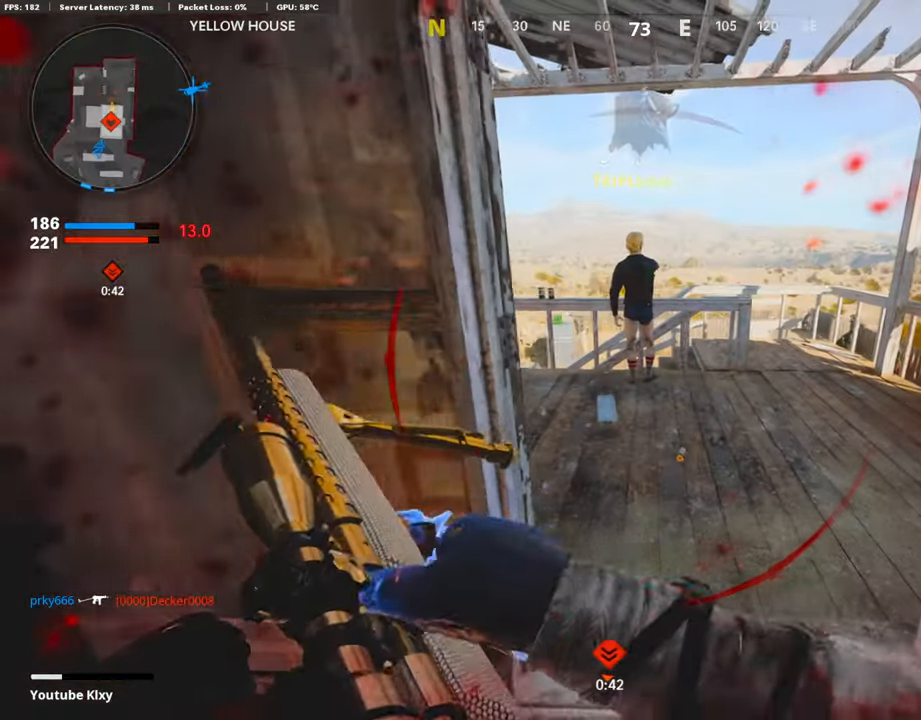
{"buttons": ["L3"], "left_stick": "up", "right_stick": "center", "events": [[34, "TRIANGLE", "down"], [117, "TRIANGLE", "up"], [117, "left_stick", "up-right"], [168, "TRIANGLE", "down"], [218, "left_stick", "up"], [269, "L3", "down"], [269, "TRIANGLE", "up"], [302, "right_stick", "left"], [420, "right_stick", "center"]]}
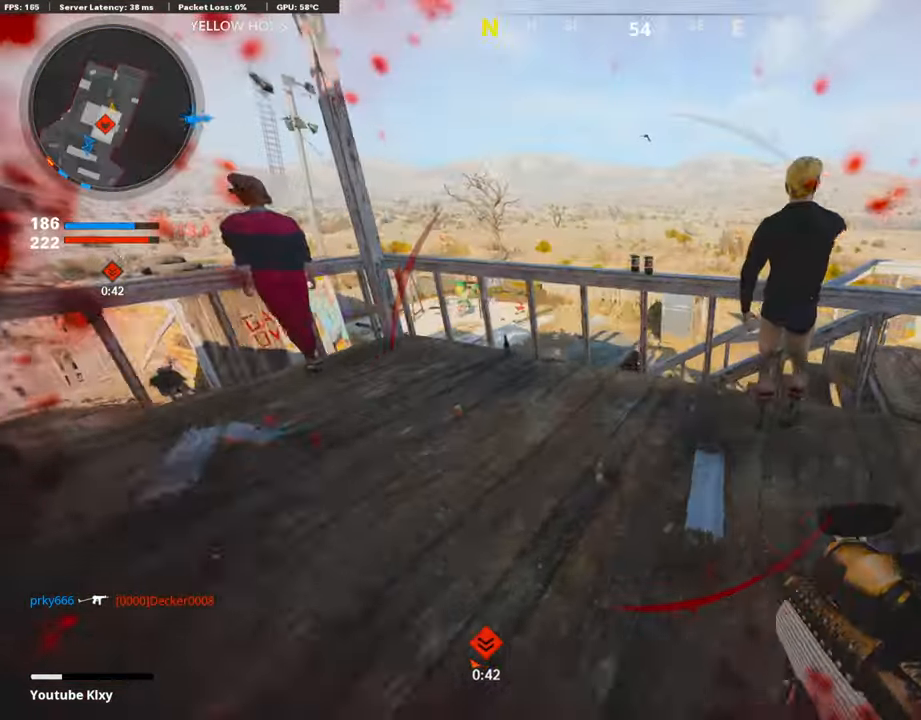
{"buttons": ["R3"], "left_stick": "up-right", "right_stick": "center", "events": [[33, "L3", "up"], [67, "CROSS", "down"], [151, "CROSS", "up"], [251, "right_stick", "down-right"], [302, "R3", "down"], [302, "left_stick", "up-right"], [369, "right_stick", "center"]]}
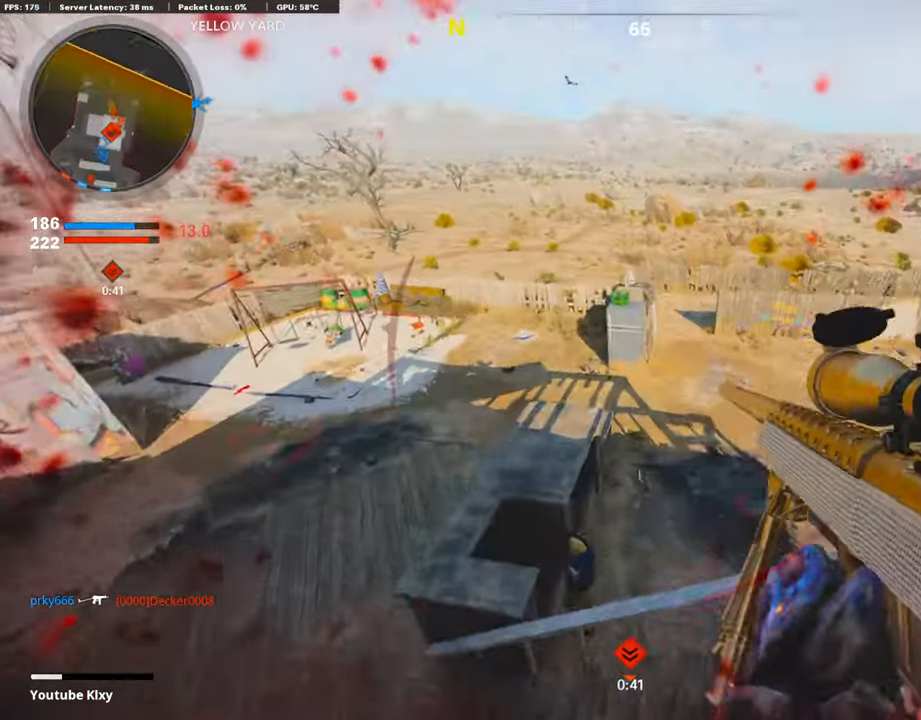
{"buttons": [], "left_stick": "down-left", "right_stick": "left", "events": [[34, "R3", "up"], [152, "right_stick", "left"], [387, "left_stick", "down-right"], [437, "left_stick", "down-left"]]}
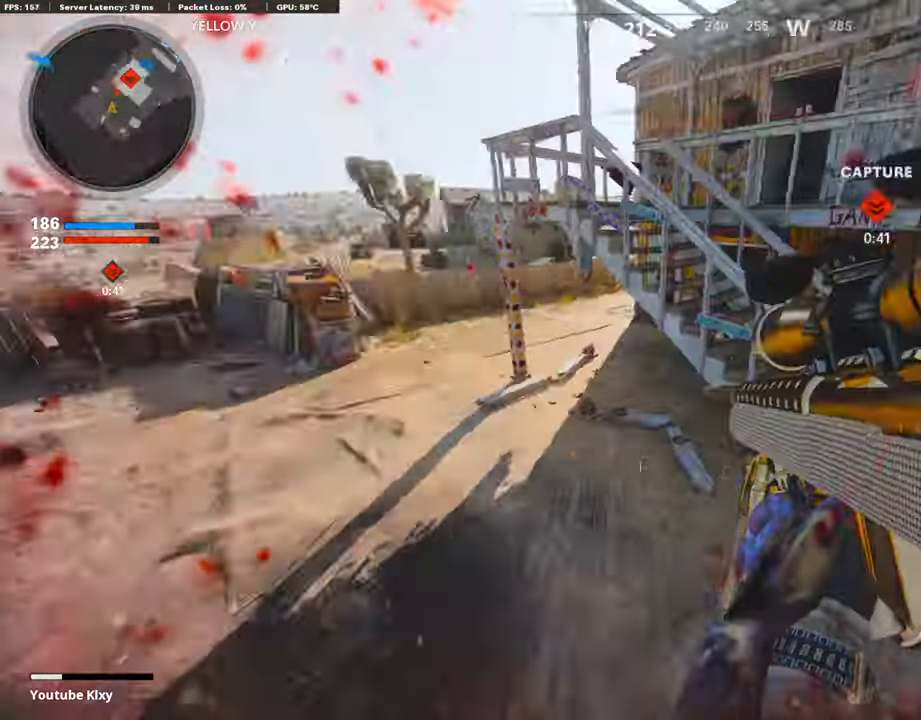
{"buttons": [], "left_stick": "up", "right_stick": "right", "events": [[51, "right_stick", "center"], [84, "left_stick", "up-left"], [202, "L3", "down"], [202, "right_stick", "up-right"], [336, "right_stick", "center"], [369, "L3", "up"], [369, "left_stick", "up"], [403, "right_stick", "right"]]}
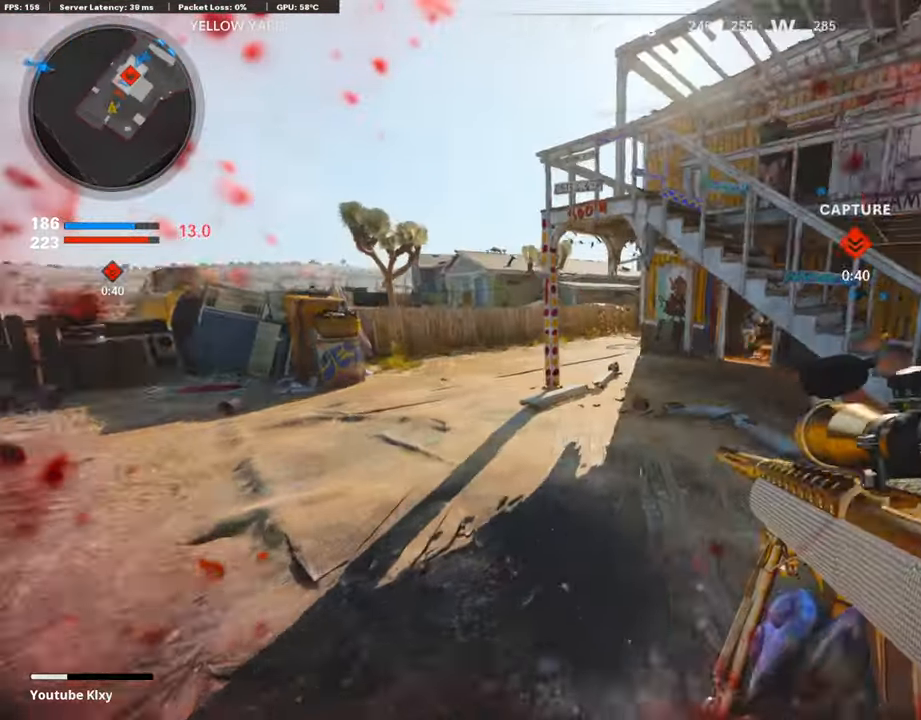
{"buttons": ["L1"], "left_stick": "center", "right_stick": "right", "events": [[17, "right_stick", "center"], [33, "L1", "down"], [33, "left_stick", "right"], [134, "left_stick", "down-right"], [184, "right_stick", "up"], [302, "left_stick", "right"], [302, "right_stick", "up-right"], [419, "right_stick", "right"], [470, "left_stick", "center"]]}
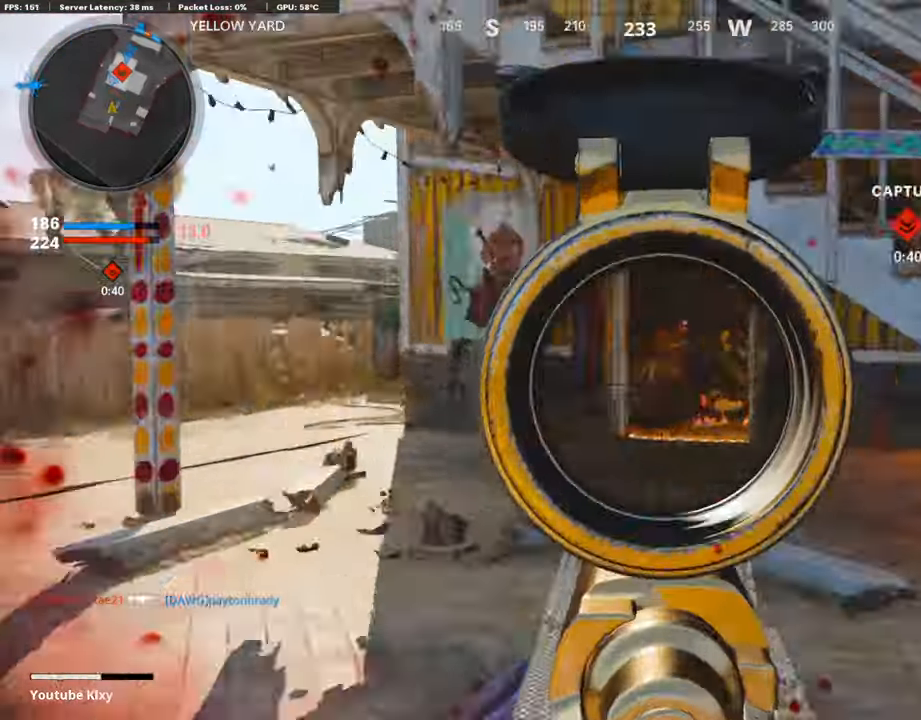
{"buttons": ["L1", "R1"], "left_stick": "center", "right_stick": "up", "events": [[135, "left_stick", "right"], [286, "right_stick", "up"], [353, "left_stick", "left"], [420, "R1", "down"], [471, "left_stick", "center"]]}
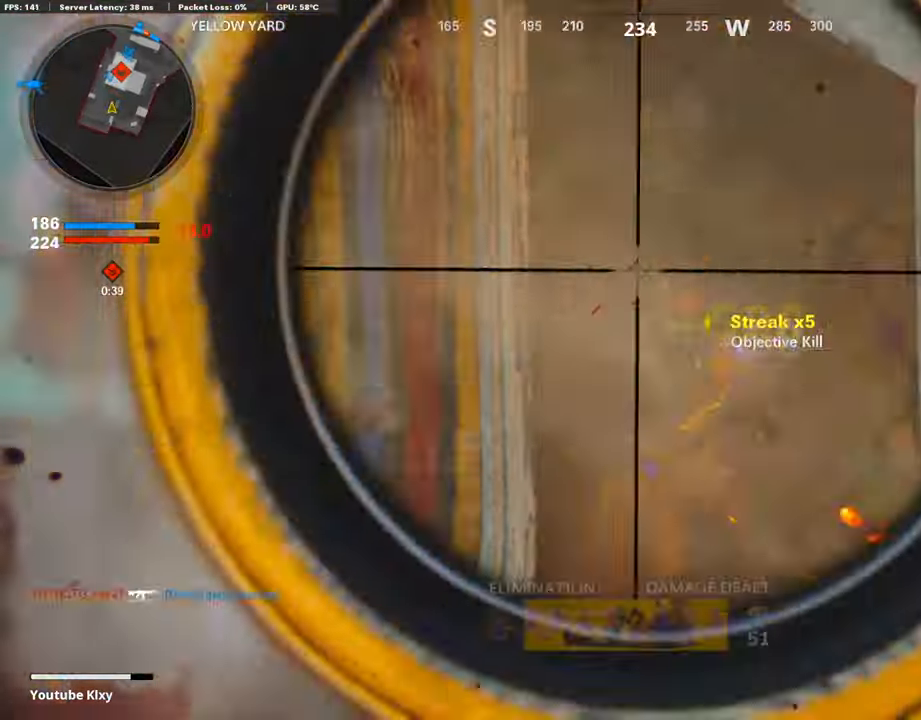
{"buttons": ["L1"], "left_stick": "left", "right_stick": "center", "events": [[17, "L1", "up"], [17, "left_stick", "right"], [84, "R1", "up"], [100, "right_stick", "center"], [251, "R3", "down"], [319, "left_stick", "left"], [352, "R3", "up"], [369, "L1", "down"], [419, "R3", "down"], [503, "R3", "up"]]}
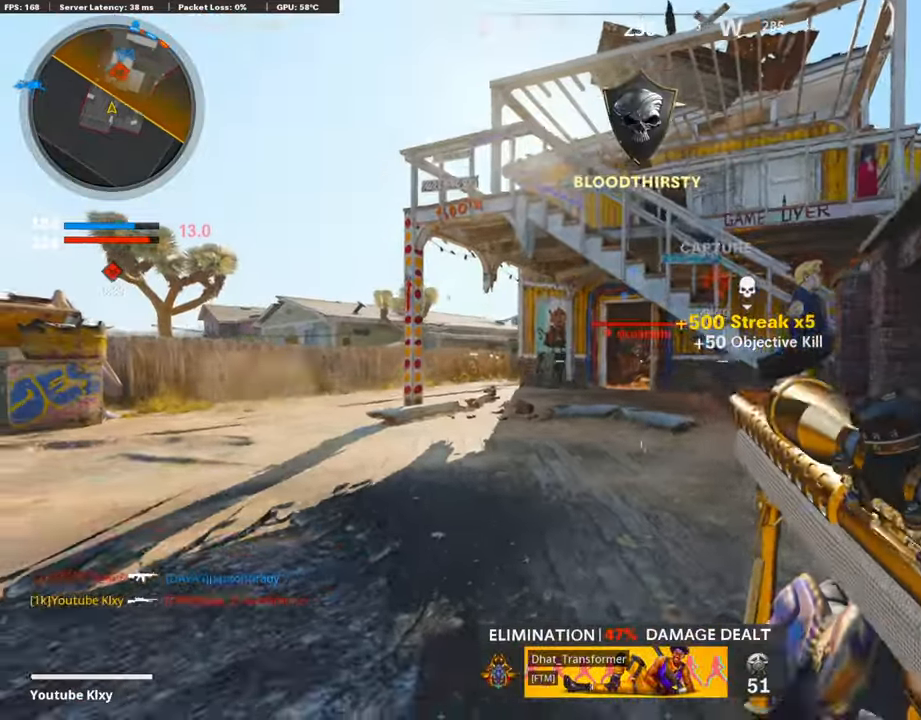
{"buttons": ["L1"], "left_stick": "left", "right_stick": "center", "events": [[168, "left_stick", "center"], [235, "left_stick", "right"], [336, "left_stick", "center"], [386, "left_stick", "left"]]}